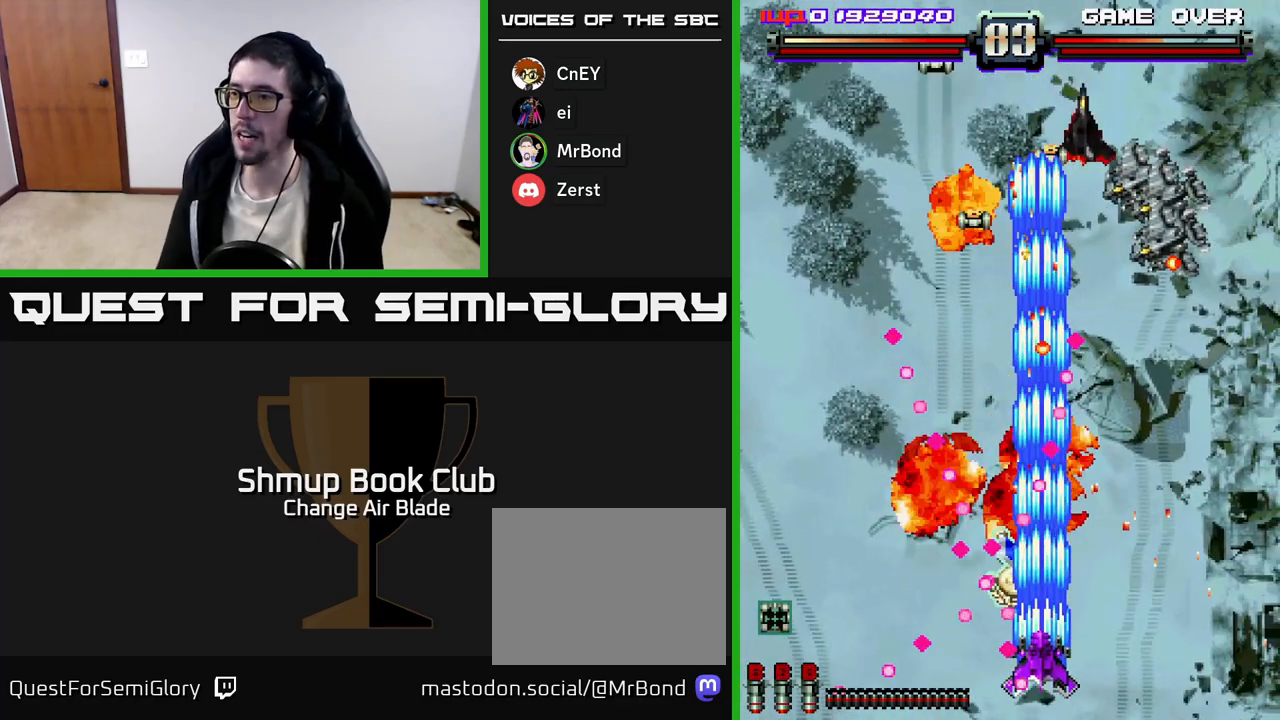
Gameplay with a controller (Xbox layout); each line is a JSON object with the inputs held at the frame after it. "events" lists button and stick changes between this image and that frame as [ms after this image, input, new state], when the widget could be followed in between.
{"buttons": ["A", "DPAD_DOWN", "DPAD_RIGHT"], "left_stick": "center", "right_stick": "center", "events": [[50, "DPAD_RIGHT", "down"], [117, "DPAD_RIGHT", "up"], [167, "DPAD_LEFT", "down"], [250, "DPAD_LEFT", "up"], [250, "DPAD_UP", "up"], [267, "DPAD_RIGHT", "down"], [333, "DPAD_DOWN", "down"]]}
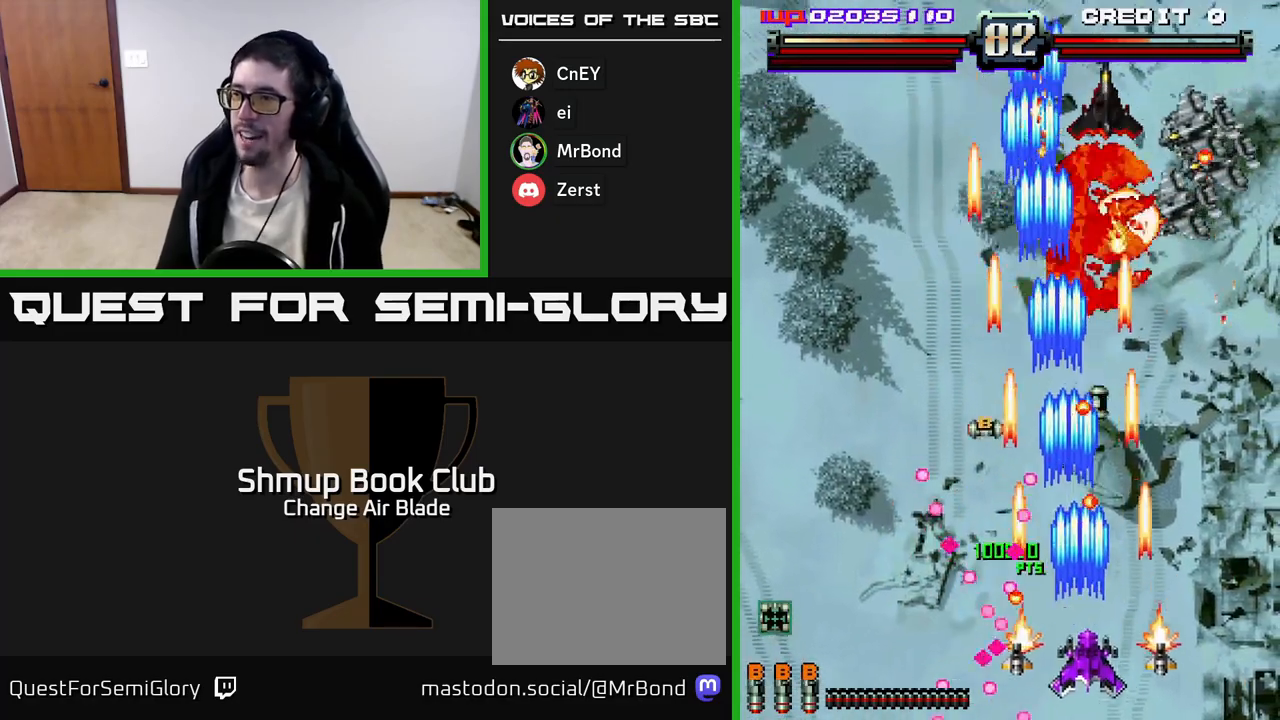
{"buttons": ["A", "DPAD_UP"], "left_stick": "center", "right_stick": "center", "events": [[133, "DPAD_DOWN", "up"], [267, "DPAD_UP", "down"], [283, "DPAD_RIGHT", "up"]]}
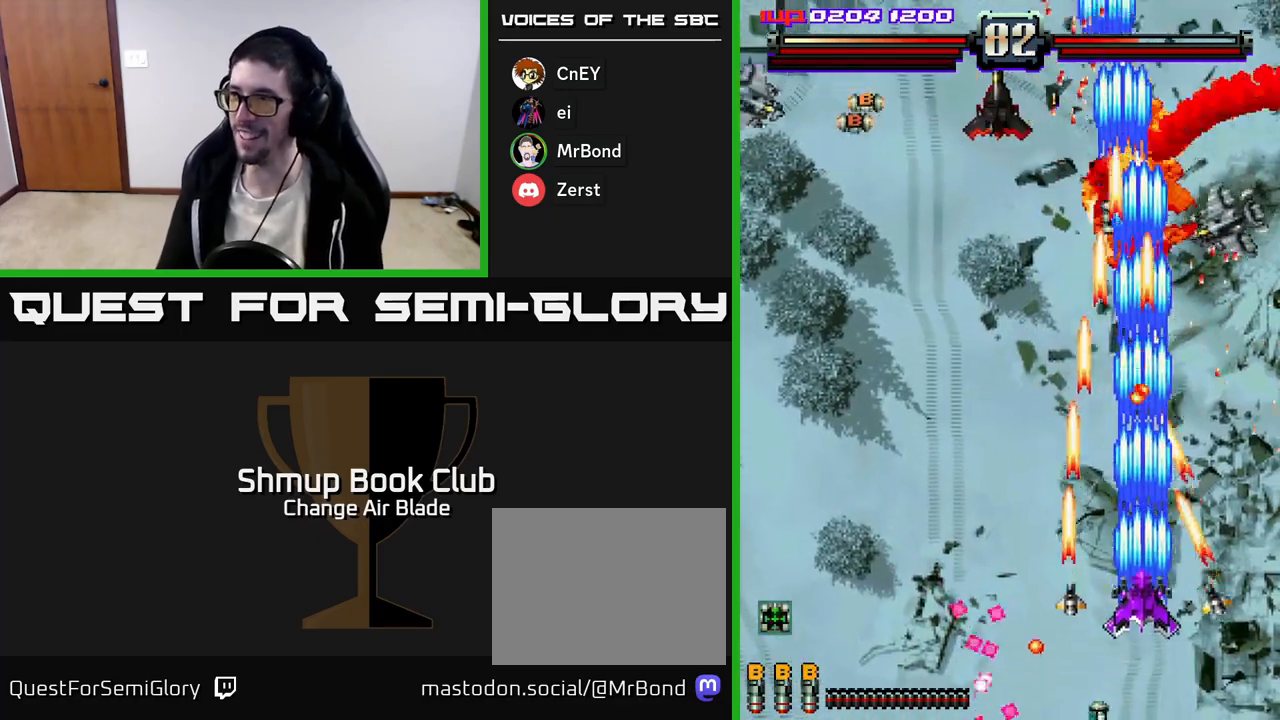
{"buttons": ["A", "DPAD_LEFT"], "left_stick": "center", "right_stick": "center", "events": [[67, "DPAD_LEFT", "down"], [133, "DPAD_UP", "up"]]}
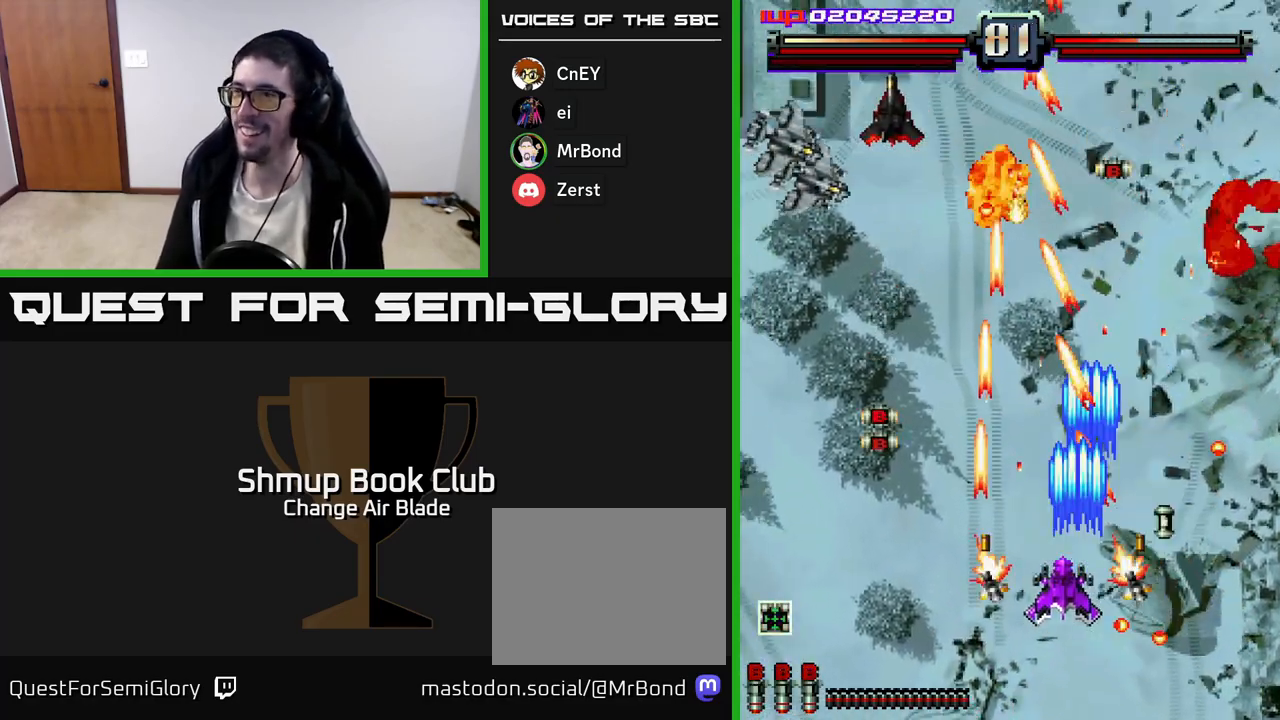
{"buttons": ["A", "DPAD_LEFT"], "left_stick": "center", "right_stick": "center", "events": []}
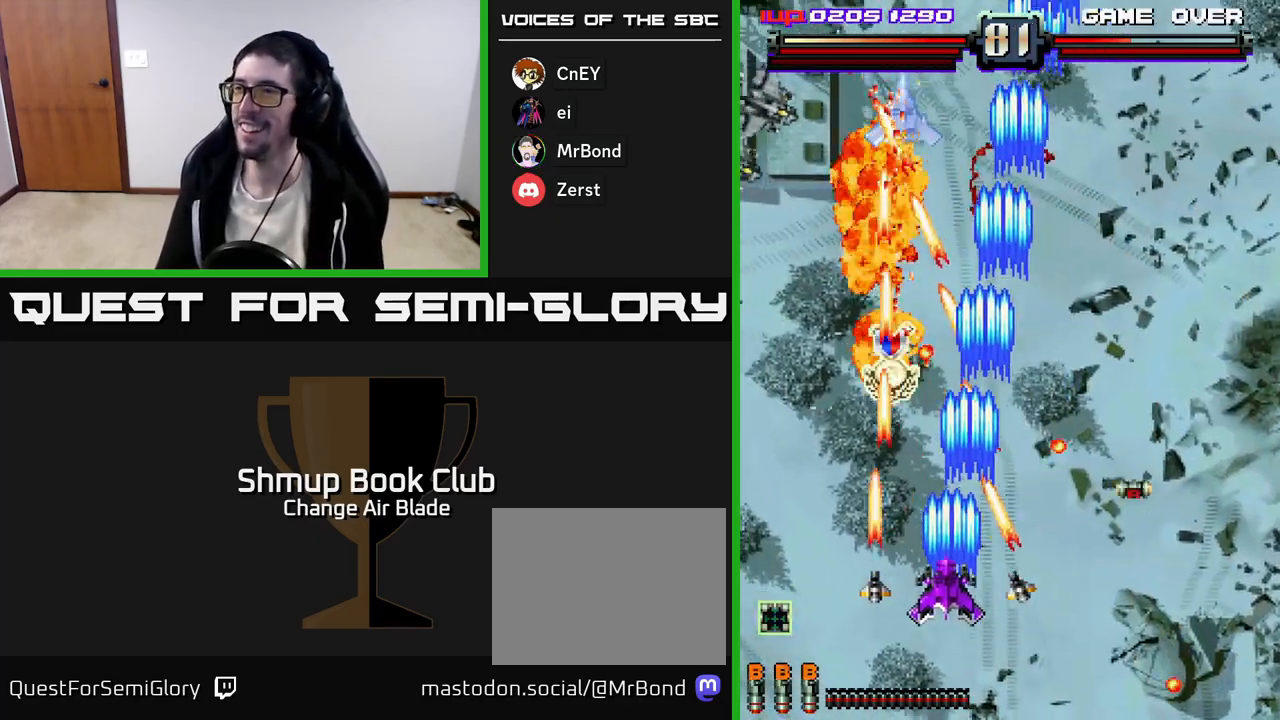
{"buttons": ["A", "DPAD_UP"], "left_stick": "center", "right_stick": "center", "events": [[150, "DPAD_LEFT", "up"], [167, "DPAD_RIGHT", "down"], [267, "DPAD_DOWN", "down"], [267, "DPAD_RIGHT", "up"], [300, "DPAD_LEFT", "down"], [383, "DPAD_DOWN", "up"], [433, "DPAD_UP", "down"], [500, "DPAD_LEFT", "up"]]}
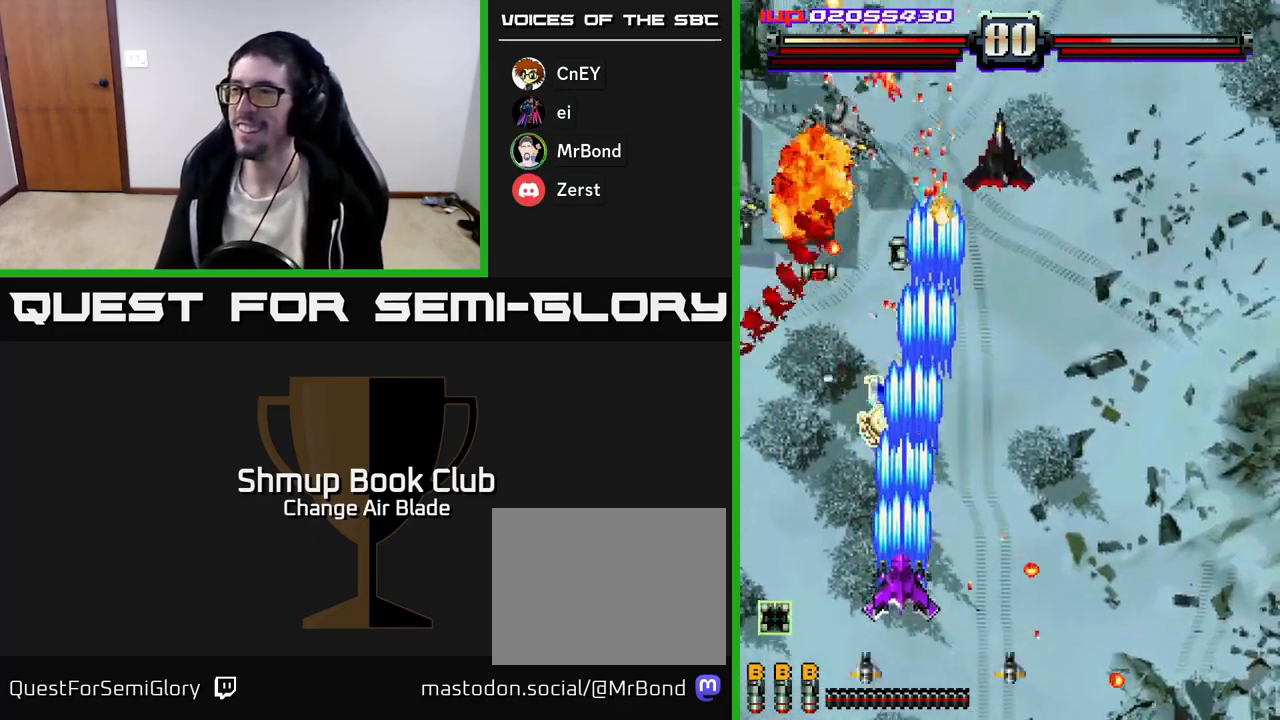
{"buttons": ["A", "DPAD_RIGHT"], "left_stick": "center", "right_stick": "center", "events": [[333, "DPAD_LEFT", "down"], [383, "DPAD_LEFT", "up"], [483, "DPAD_RIGHT", "down"], [500, "DPAD_UP", "up"]]}
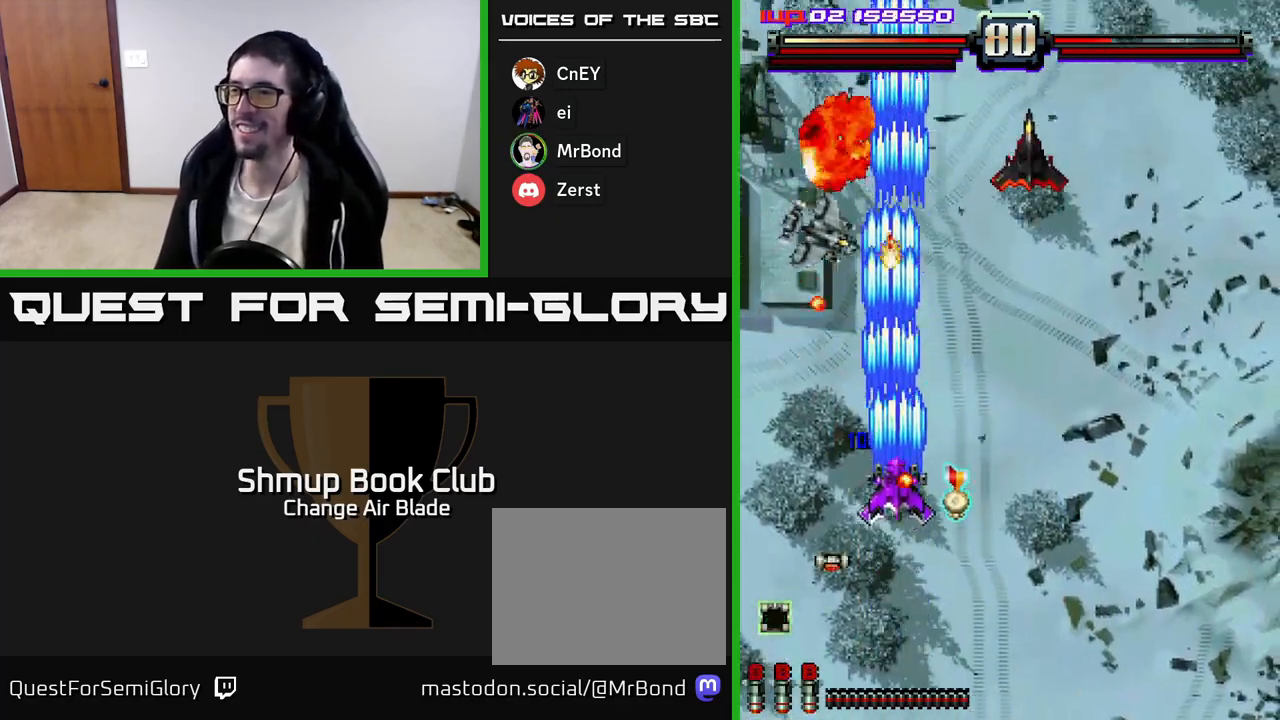
{"buttons": ["A", "DPAD_DOWN", "DPAD_LEFT"], "left_stick": "center", "right_stick": "center", "events": [[17, "DPAD_DOWN", "down"], [17, "DPAD_RIGHT", "up"], [50, "DPAD_LEFT", "down"], [283, "DPAD_LEFT", "up"], [333, "DPAD_RIGHT", "down"], [400, "DPAD_RIGHT", "up"], [450, "DPAD_LEFT", "down"]]}
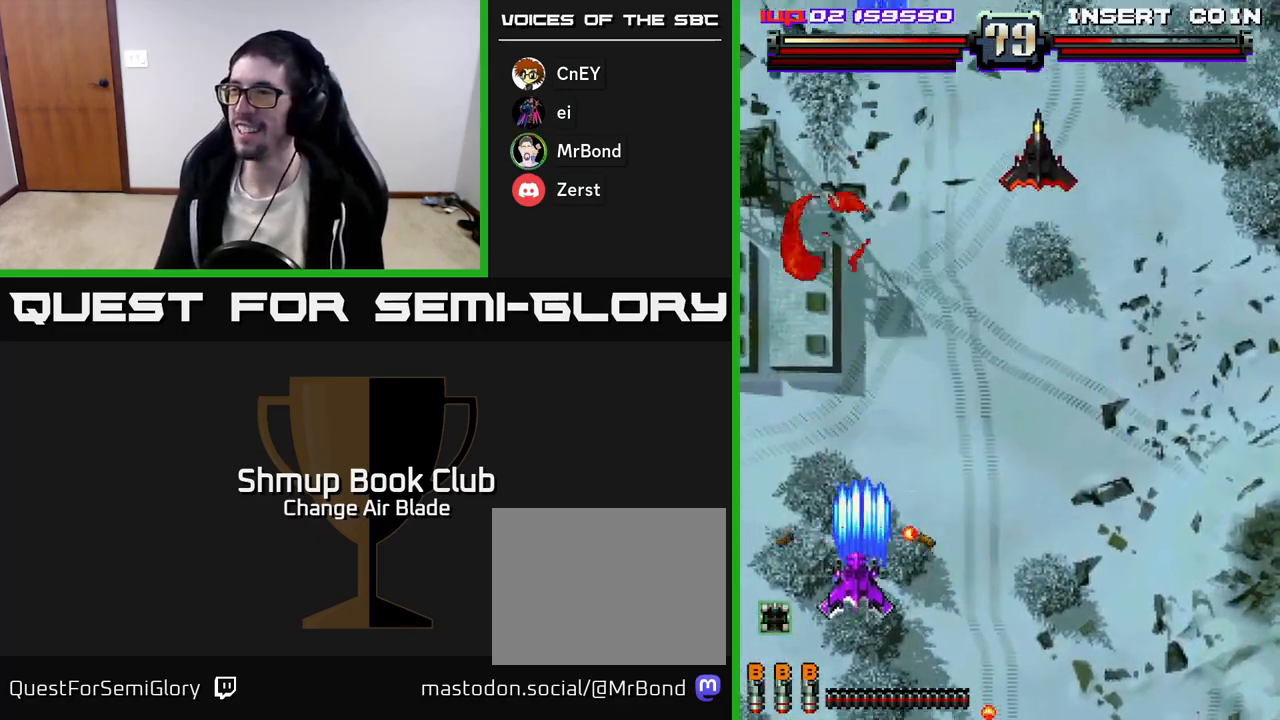
{"buttons": ["A", "DPAD_RIGHT"], "left_stick": "center", "right_stick": "center", "events": [[50, "DPAD_DOWN", "up"], [83, "DPAD_LEFT", "up"], [83, "DPAD_UP", "down"], [117, "DPAD_RIGHT", "down"], [200, "DPAD_UP", "up"]]}
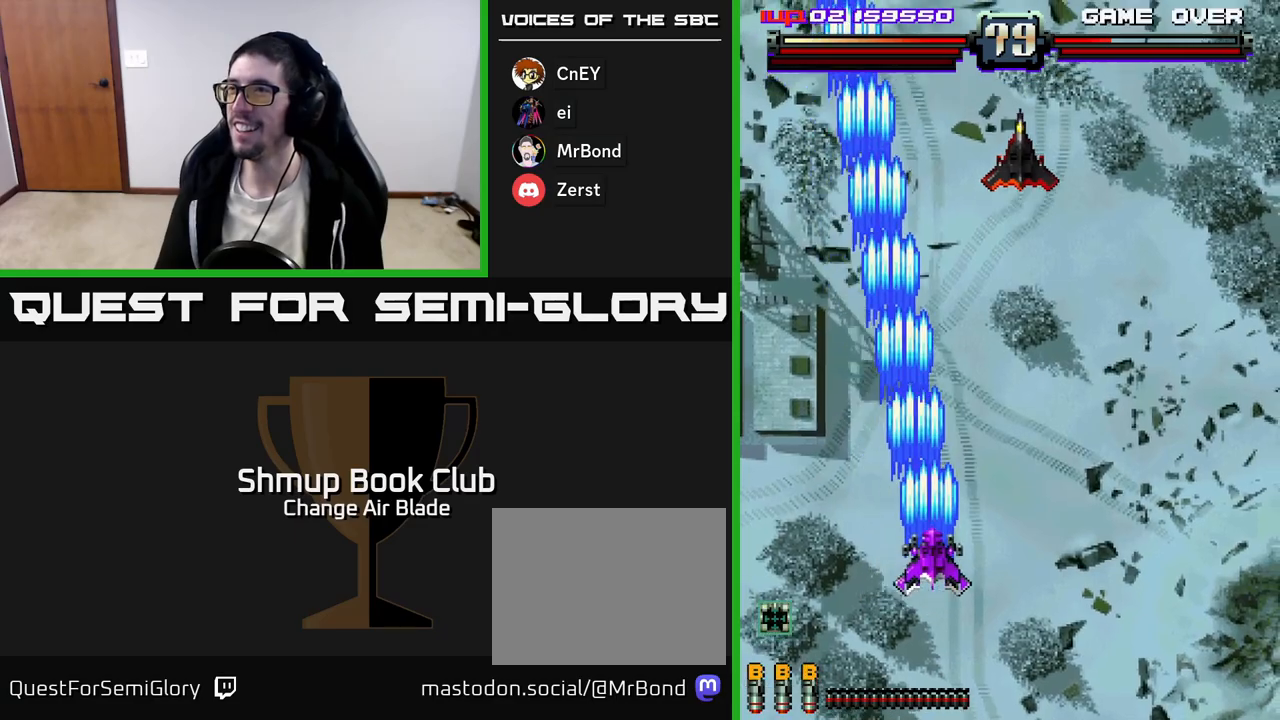
{"buttons": ["A", "DPAD_UP"], "left_stick": "center", "right_stick": "center", "events": [[300, "DPAD_UP", "down"], [383, "DPAD_RIGHT", "up"]]}
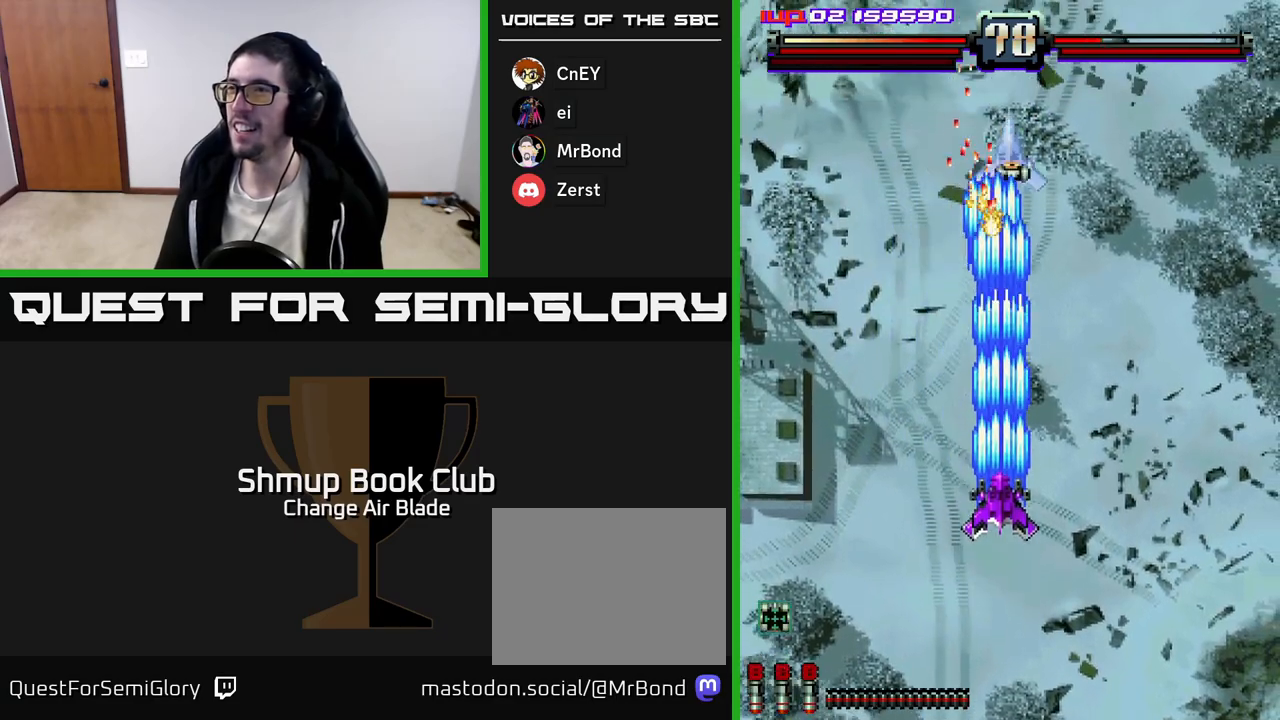
{"buttons": ["A", "DPAD_UP", "DPAD_RIGHT"], "left_stick": "center", "right_stick": "center", "events": [[250, "DPAD_UP", "up"], [283, "DPAD_DOWN", "down"], [300, "X", "down"], [400, "DPAD_RIGHT", "down"], [400, "X", "up"], [417, "DPAD_DOWN", "up"], [433, "A", "up"], [467, "A", "down"], [483, "DPAD_UP", "down"]]}
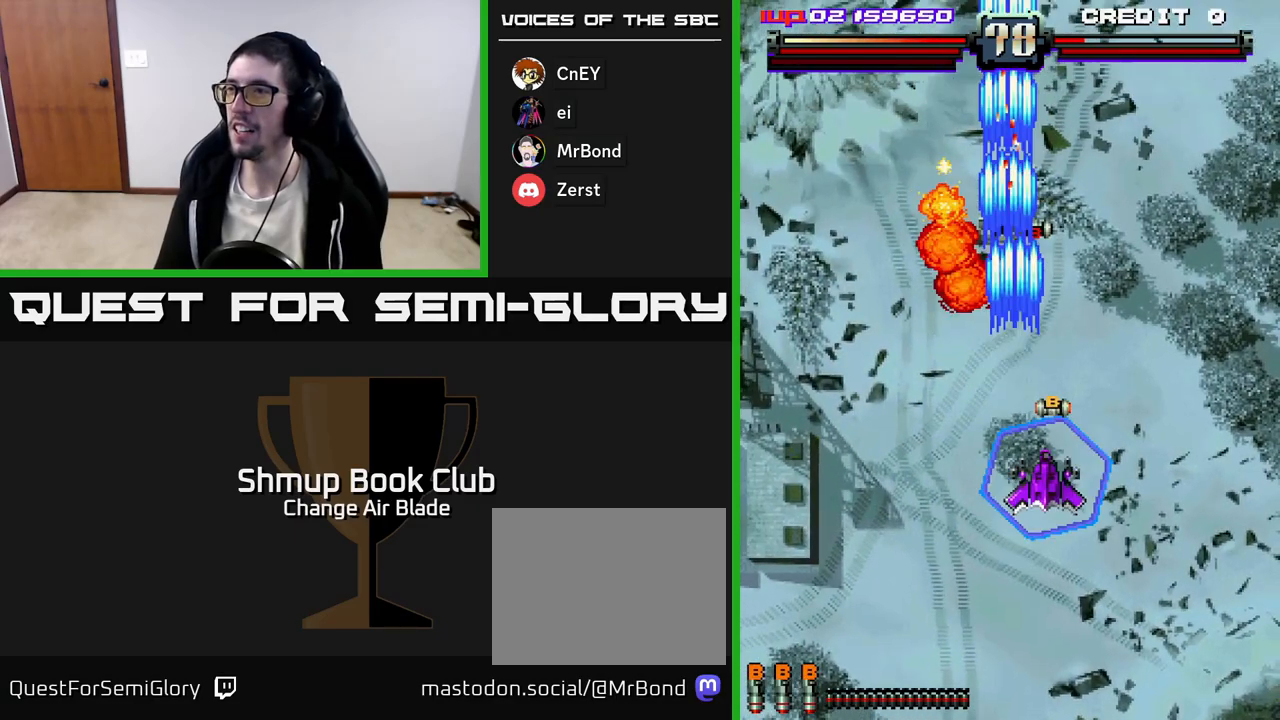
{"buttons": ["A", "DPAD_DOWN", "DPAD_LEFT"], "left_stick": "center", "right_stick": "center", "events": [[167, "DPAD_RIGHT", "up"], [200, "DPAD_LEFT", "down"], [233, "DPAD_UP", "up"], [333, "DPAD_DOWN", "down"]]}
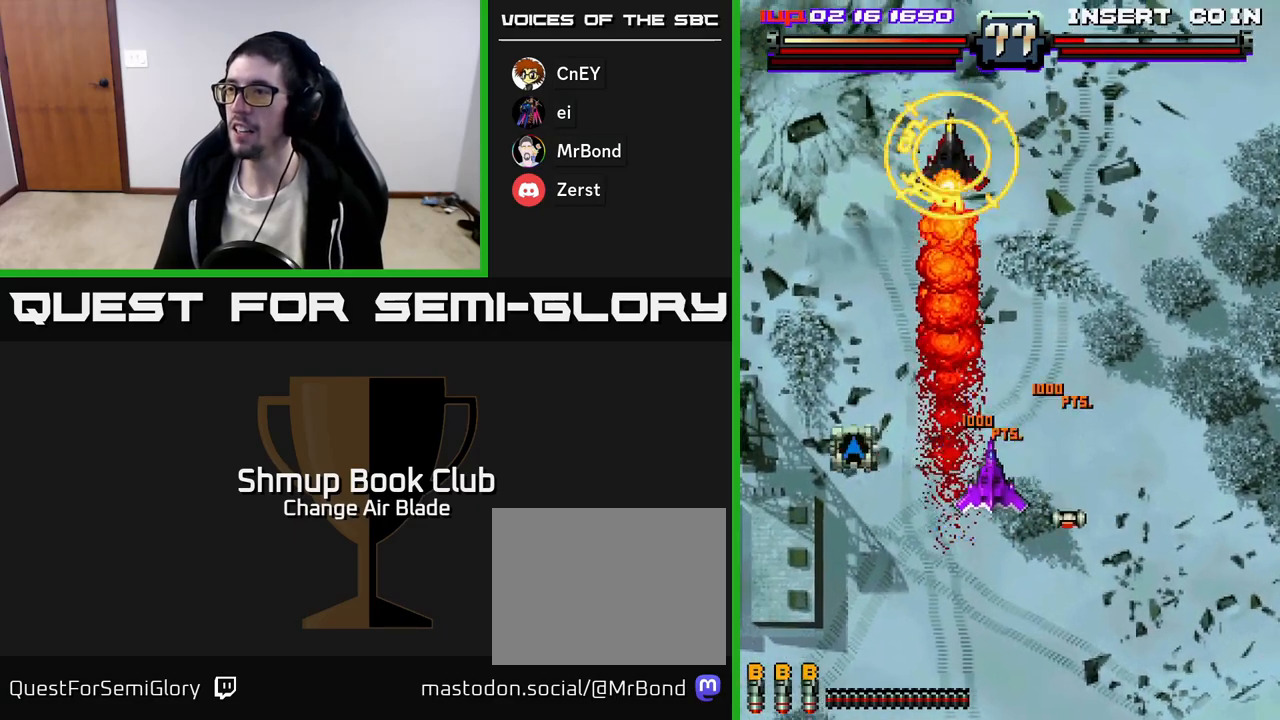
{"buttons": ["A", "DPAD_UP"], "left_stick": "center", "right_stick": "center", "events": [[100, "DPAD_LEFT", "up"], [133, "DPAD_RIGHT", "down"], [233, "DPAD_RIGHT", "up"], [350, "DPAD_DOWN", "up"], [367, "DPAD_LEFT", "down"], [400, "DPAD_UP", "down"], [467, "DPAD_LEFT", "up"]]}
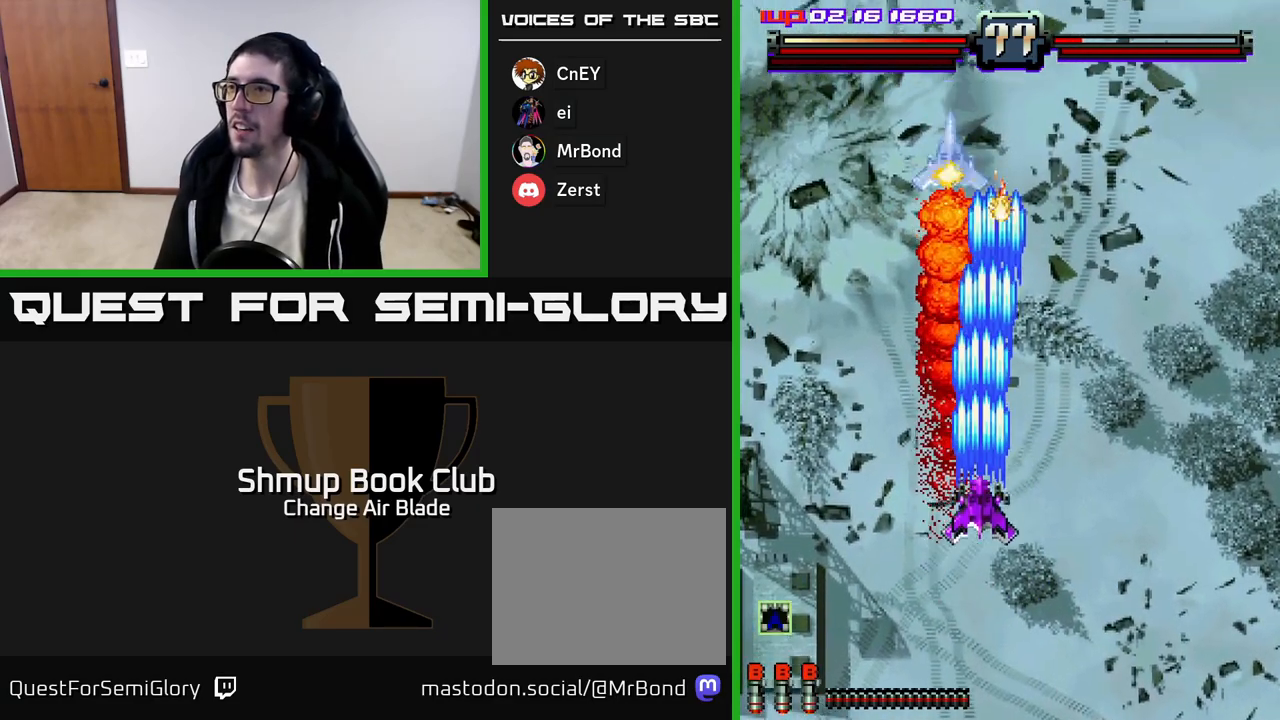
{"buttons": ["A", "DPAD_RIGHT"], "left_stick": "center", "right_stick": "center", "events": [[167, "X", "down"], [200, "DPAD_LEFT", "down"], [283, "X", "up"], [333, "DPAD_LEFT", "up"], [500, "DPAD_RIGHT", "down"], [500, "DPAD_UP", "up"]]}
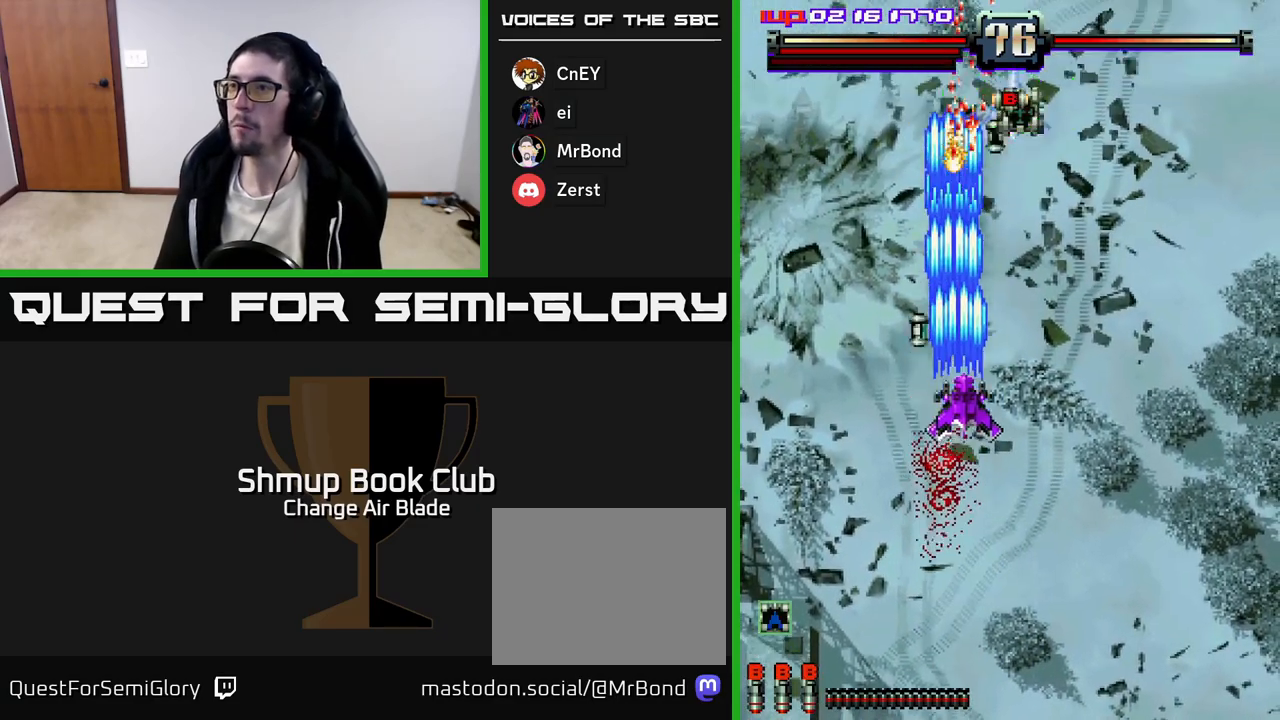
{"buttons": ["A", "DPAD_LEFT"], "left_stick": "center", "right_stick": "center", "events": [[217, "X", "down"], [250, "DPAD_DOWN", "down"], [317, "DPAD_RIGHT", "up"], [317, "X", "up"], [350, "DPAD_LEFT", "down"], [467, "DPAD_DOWN", "up"]]}
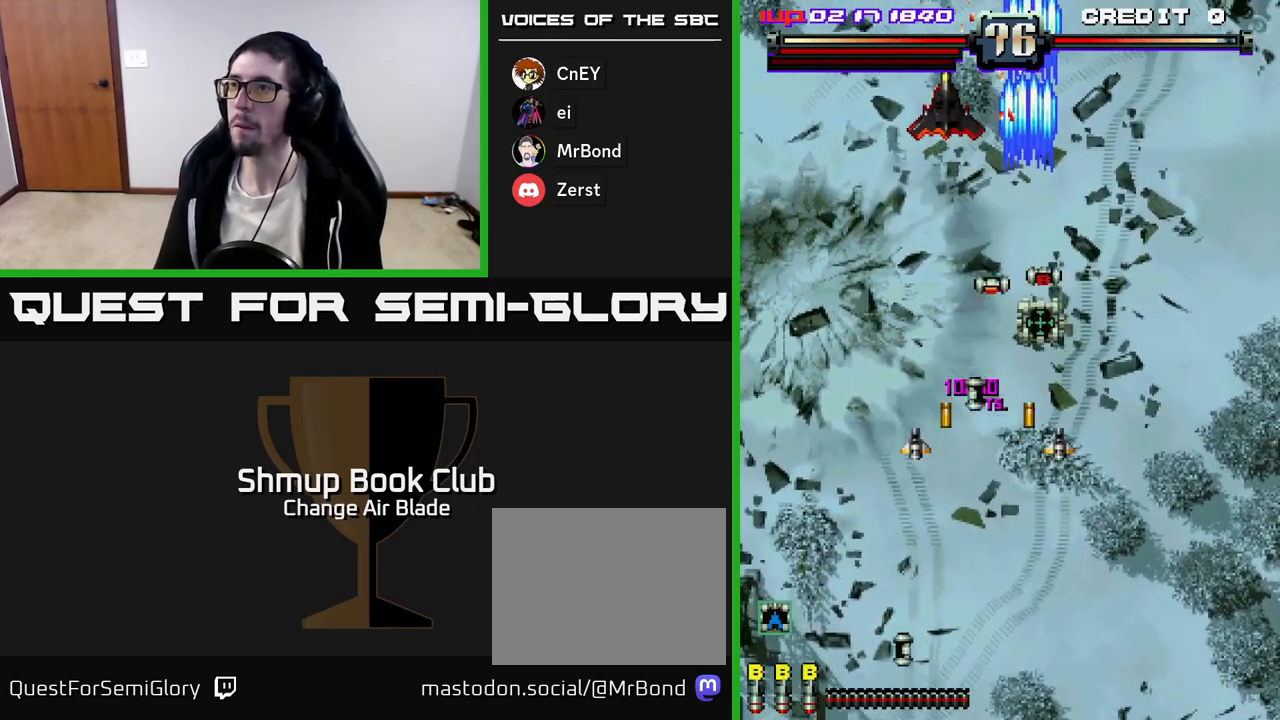
{"buttons": ["A", "DPAD_UP", "DPAD_LEFT"], "left_stick": "center", "right_stick": "center", "events": [[150, "DPAD_LEFT", "up"], [167, "DPAD_RIGHT", "down"], [383, "DPAD_RIGHT", "up"], [383, "DPAD_UP", "down"], [467, "DPAD_LEFT", "down"]]}
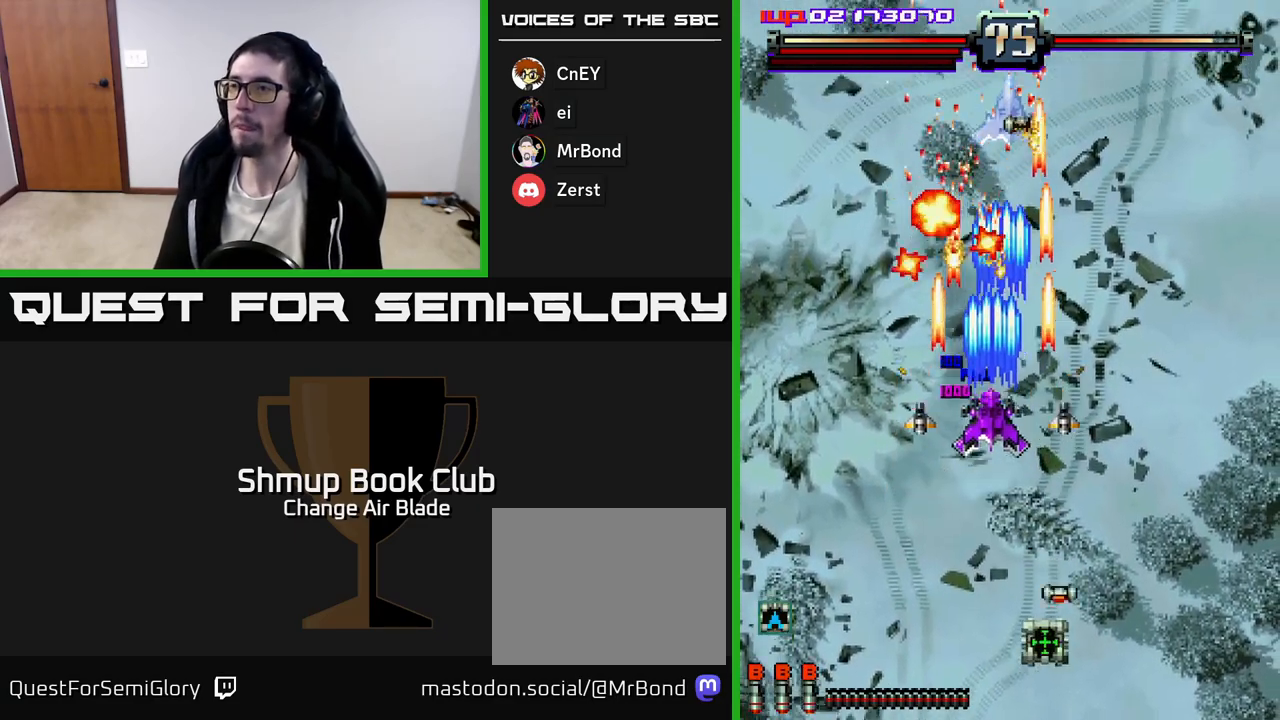
{"buttons": ["A", "DPAD_DOWN"], "left_stick": "center", "right_stick": "center", "events": [[17, "DPAD_LEFT", "up"], [17, "DPAD_UP", "up"], [50, "DPAD_DOWN", "down"], [67, "DPAD_RIGHT", "down"], [150, "DPAD_RIGHT", "up"]]}
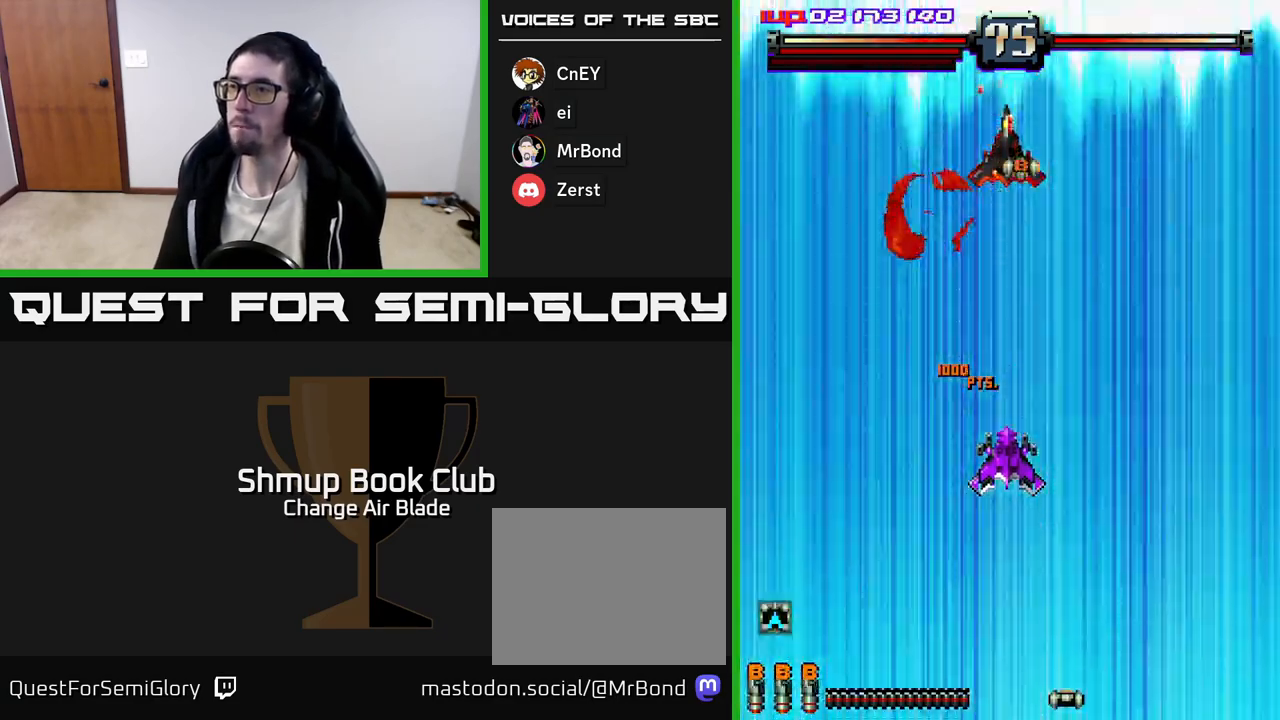
{"buttons": ["A"], "left_stick": "center", "right_stick": "center", "events": [[183, "DPAD_DOWN", "up"]]}
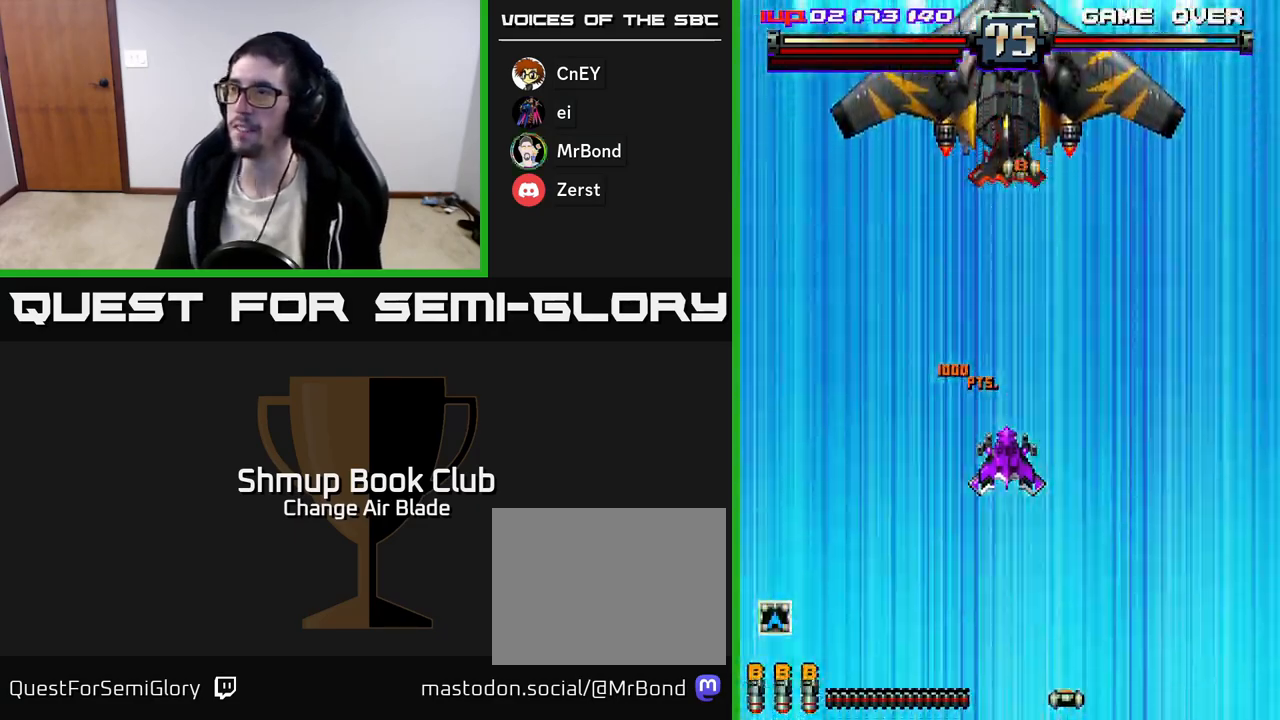
{"buttons": ["A", "DPAD_DOWN"], "left_stick": "center", "right_stick": "center", "events": [[350, "DPAD_DOWN", "down"]]}
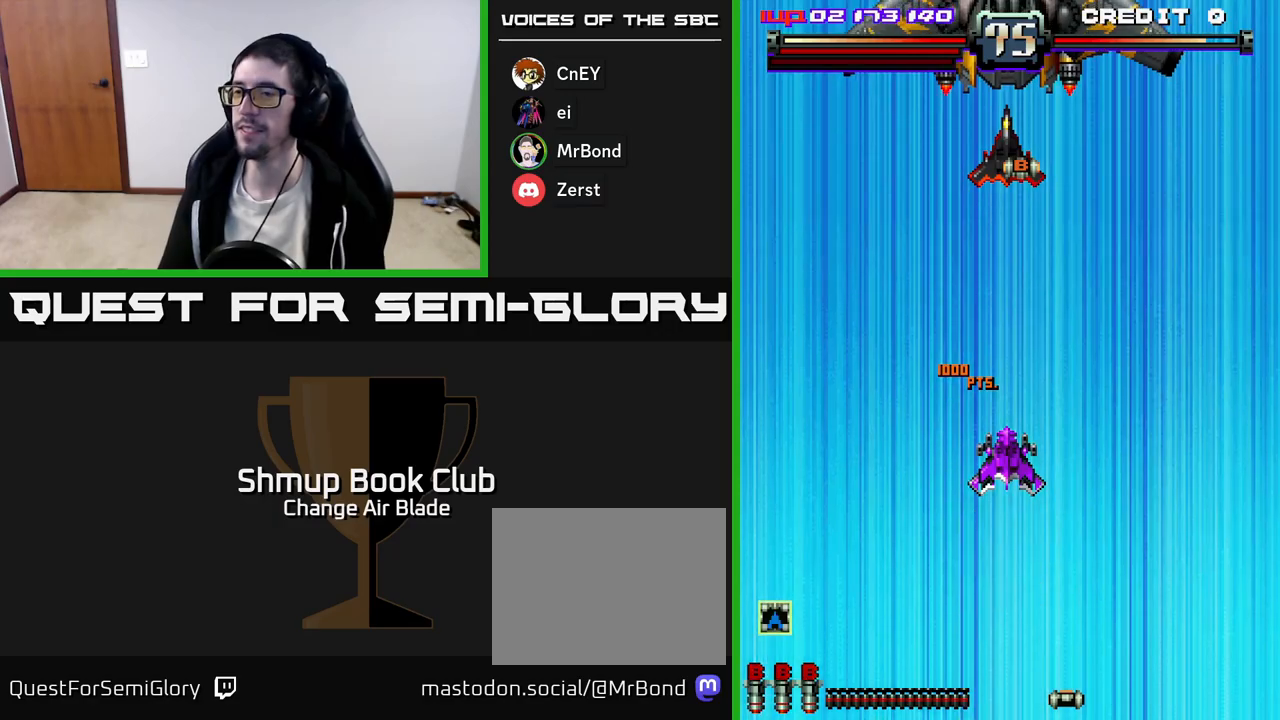
{"buttons": ["A", "DPAD_DOWN"], "left_stick": "center", "right_stick": "center", "events": []}
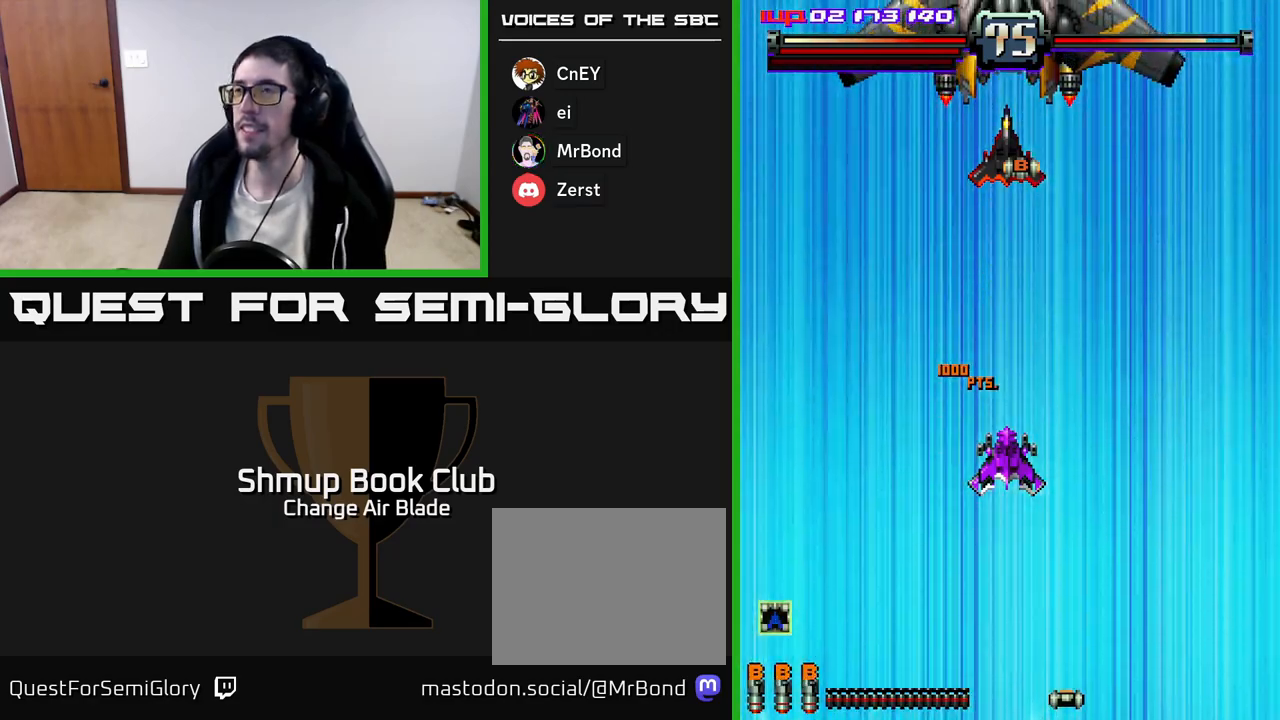
{"buttons": ["A", "DPAD_DOWN"], "left_stick": "center", "right_stick": "center", "events": []}
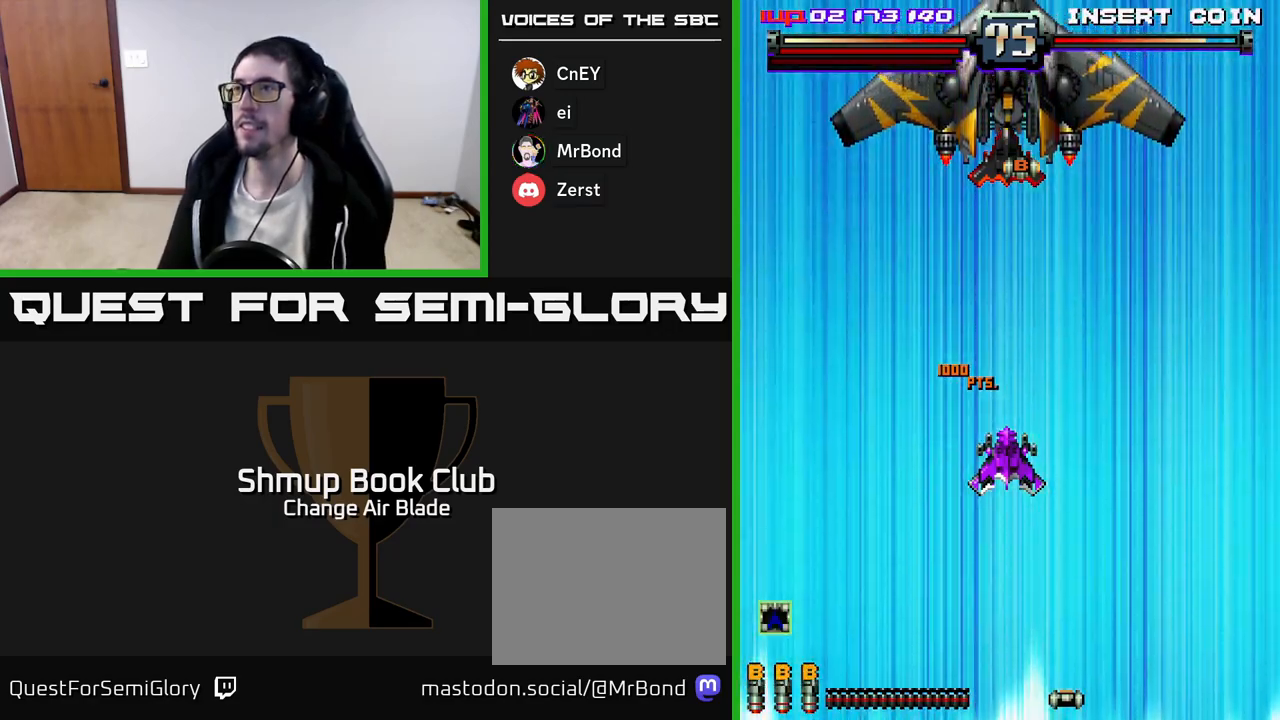
{"buttons": ["A", "DPAD_DOWN"], "left_stick": "center", "right_stick": "center", "events": []}
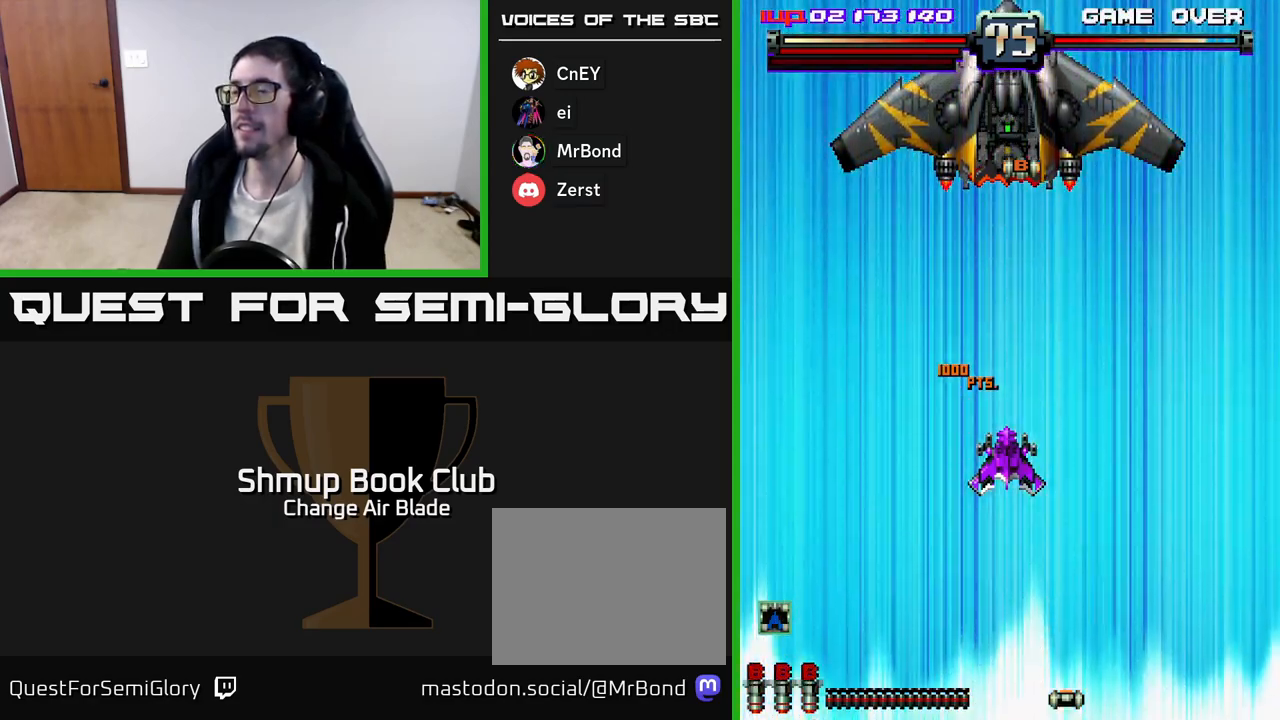
{"buttons": ["A", "DPAD_DOWN"], "left_stick": "center", "right_stick": "center", "events": []}
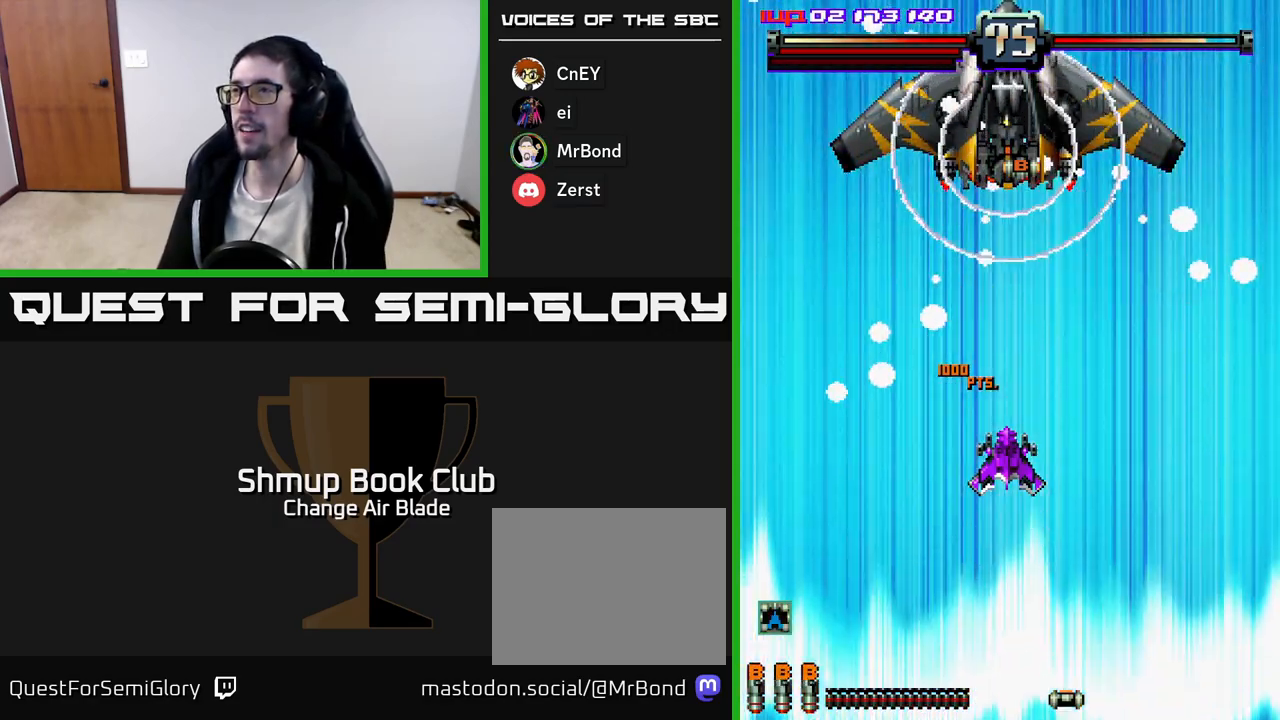
{"buttons": ["A", "DPAD_UP"], "left_stick": "center", "right_stick": "center", "events": [[17, "DPAD_DOWN", "up"], [67, "DPAD_UP", "down"], [217, "DPAD_UP", "up"], [383, "DPAD_UP", "down"]]}
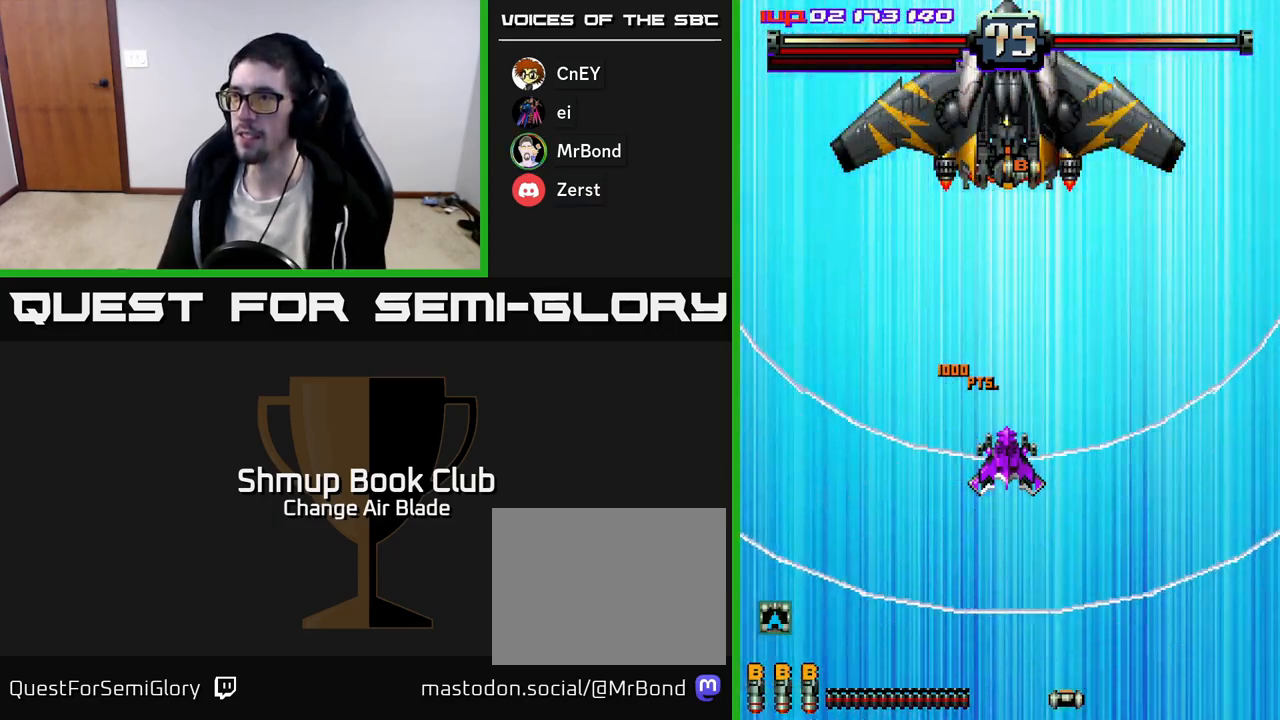
{"buttons": ["A", "DPAD_DOWN"], "left_stick": "center", "right_stick": "center", "events": [[67, "DPAD_UP", "up"], [200, "DPAD_DOWN", "down"], [300, "DPAD_RIGHT", "down"], [467, "DPAD_RIGHT", "up"]]}
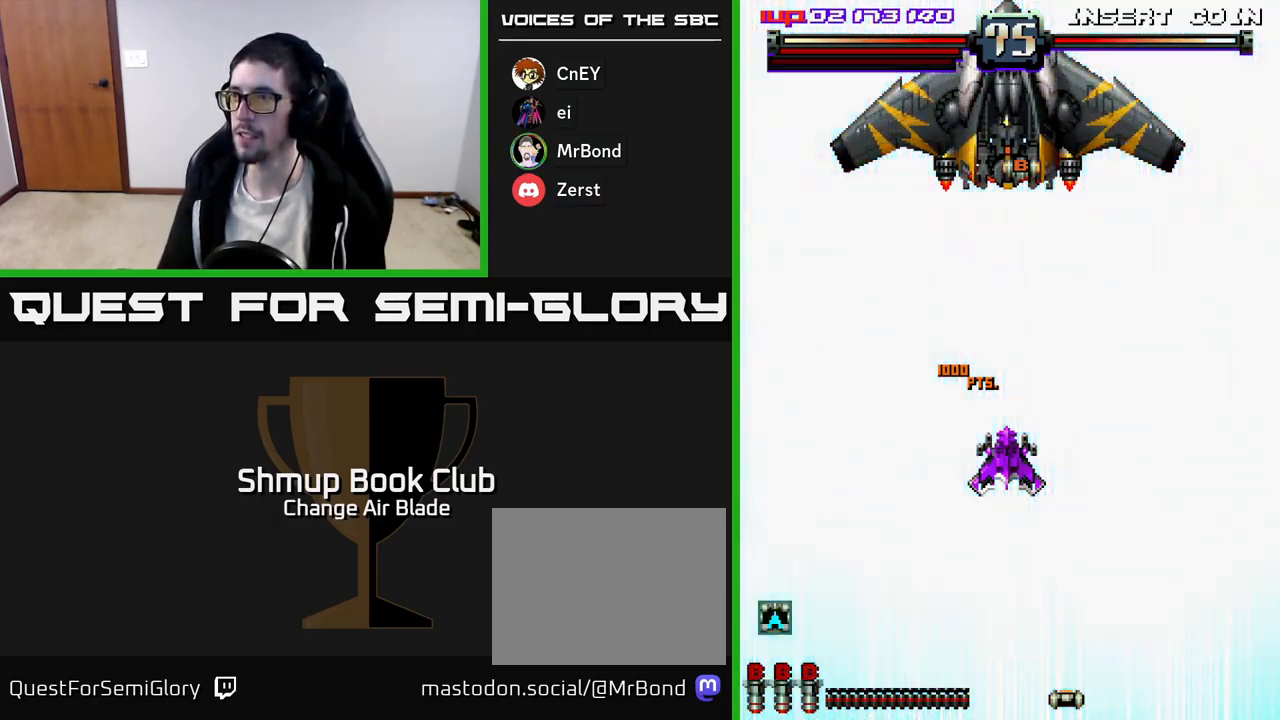
{"buttons": ["A", "DPAD_DOWN"], "left_stick": "center", "right_stick": "center", "events": [[133, "DPAD_DOWN", "up"], [183, "DPAD_UP", "down"], [317, "DPAD_UP", "up"], [383, "DPAD_DOWN", "down"]]}
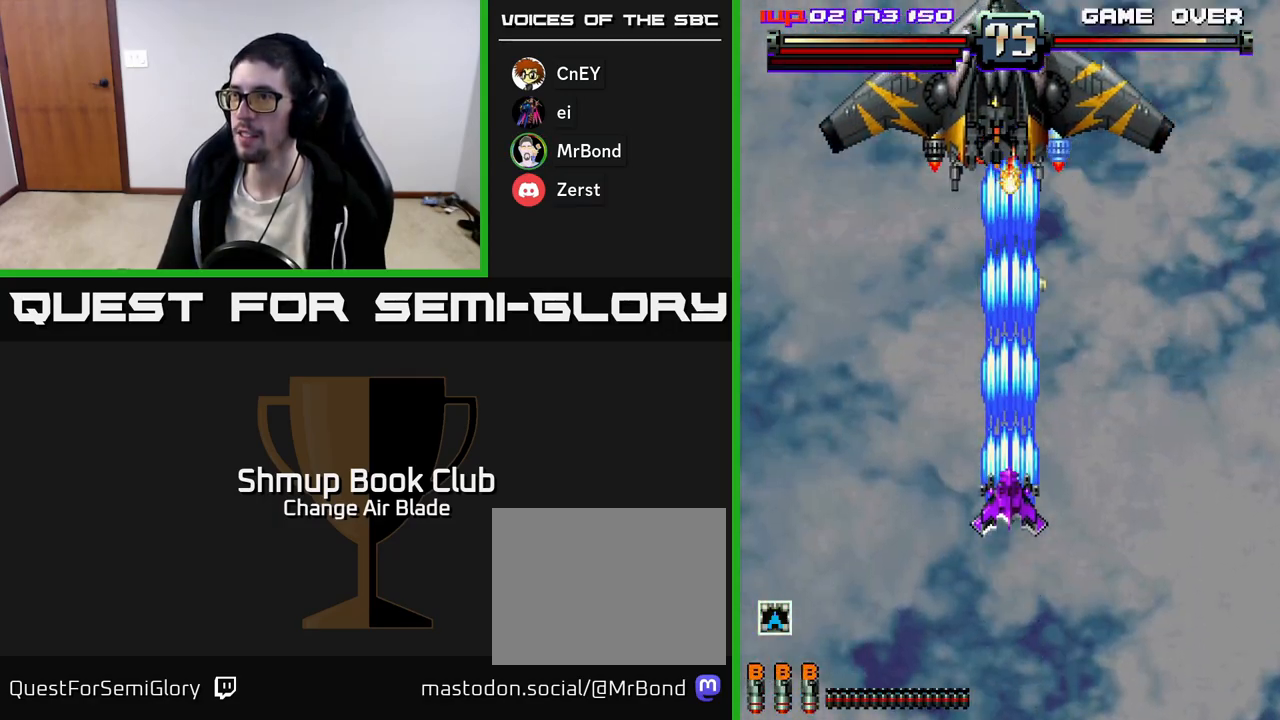
{"buttons": ["A", "DPAD_DOWN", "DPAD_RIGHT"], "left_stick": "center", "right_stick": "center", "events": [[200, "DPAD_LEFT", "down"], [217, "DPAD_DOWN", "up"], [300, "DPAD_LEFT", "up"], [333, "DPAD_RIGHT", "down"], [400, "DPAD_DOWN", "down"]]}
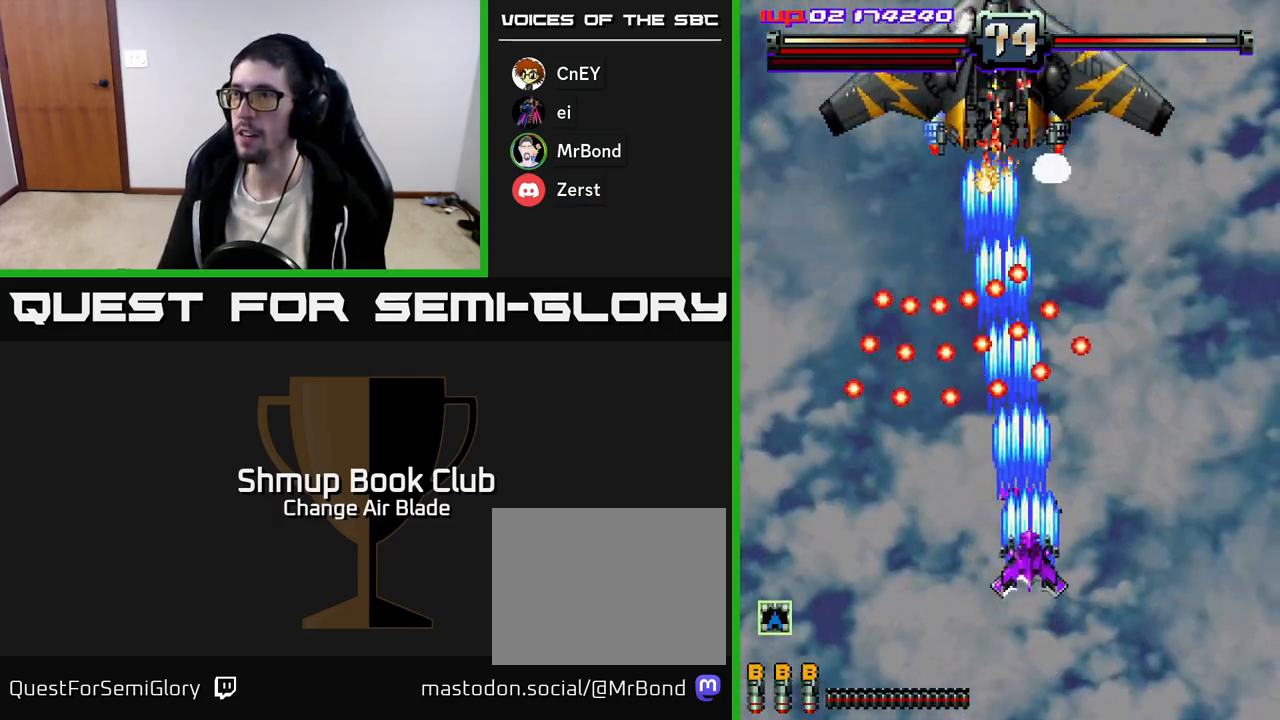
{"buttons": ["A", "DPAD_DOWN", "DPAD_LEFT"], "left_stick": "center", "right_stick": "center", "events": [[67, "DPAD_RIGHT", "up"], [117, "DPAD_LEFT", "down"]]}
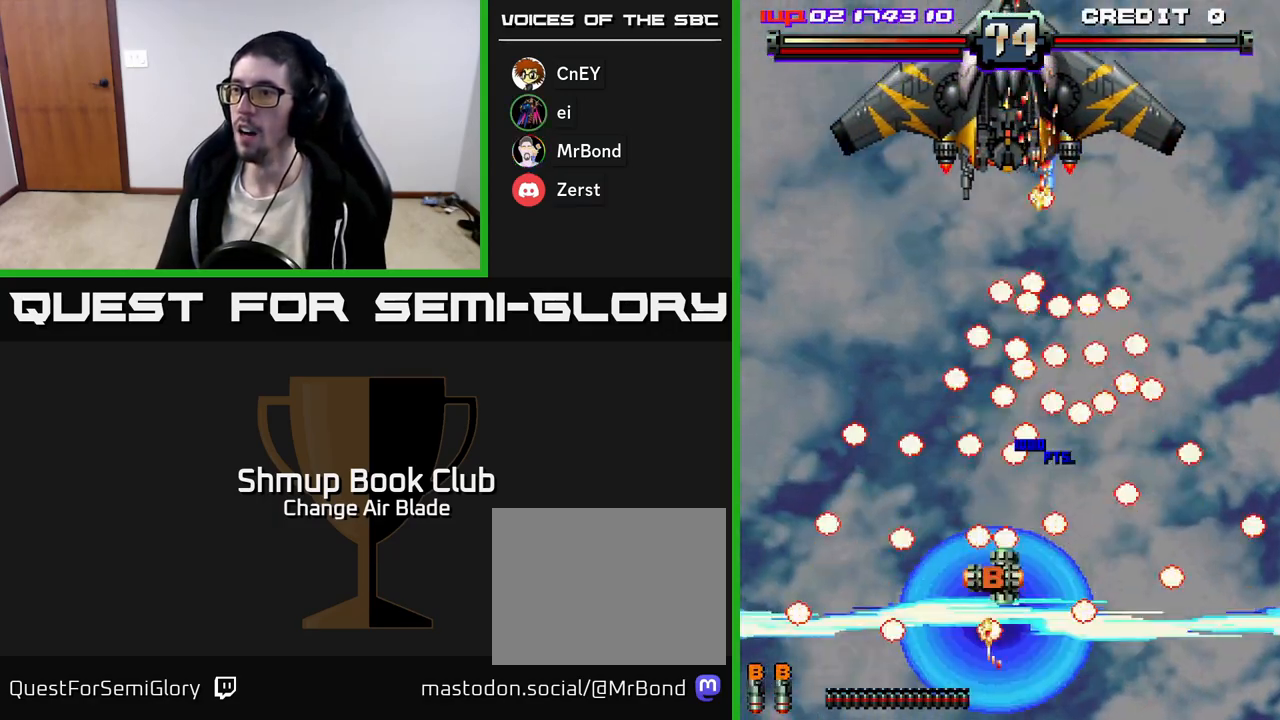
{"buttons": ["A", "DPAD_UP"], "left_stick": "center", "right_stick": "center", "events": [[167, "DPAD_DOWN", "up"], [167, "DPAD_LEFT", "up"], [467, "DPAD_UP", "down"]]}
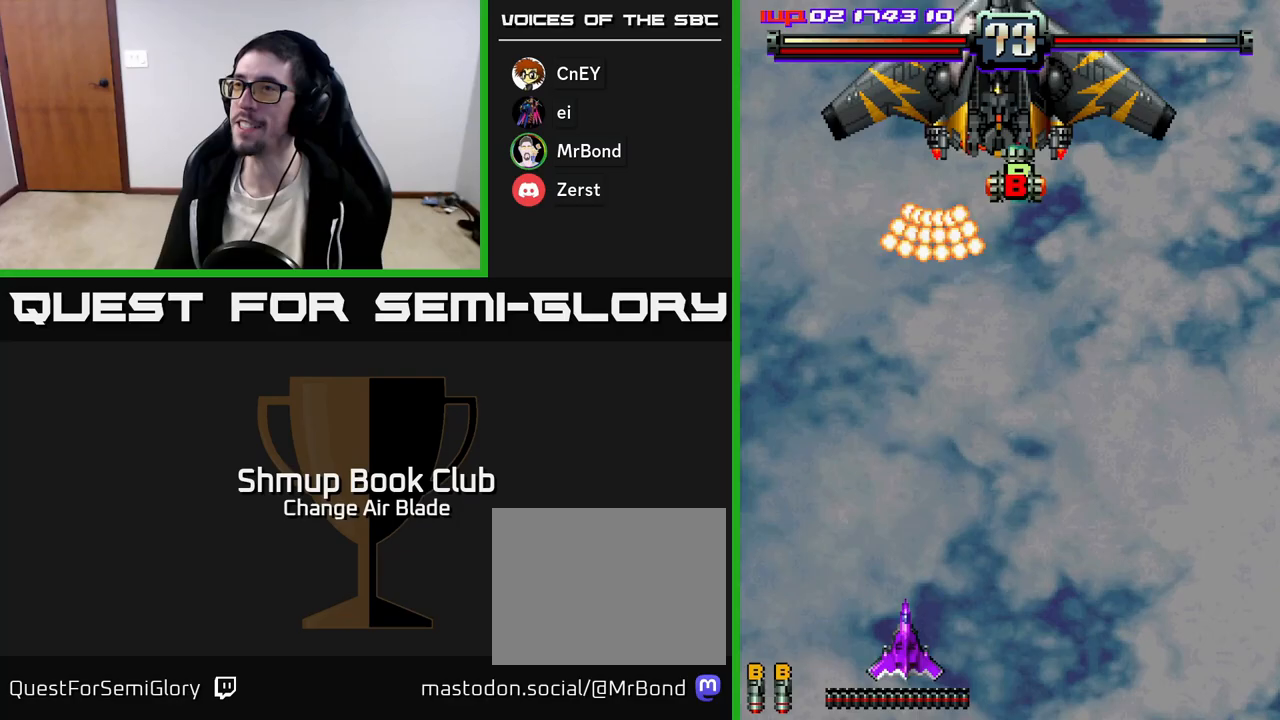
{"buttons": ["A", "DPAD_UP", "DPAD_RIGHT"], "left_stick": "center", "right_stick": "center", "events": [[50, "DPAD_UP", "up"], [217, "DPAD_RIGHT", "down"], [217, "DPAD_UP", "down"]]}